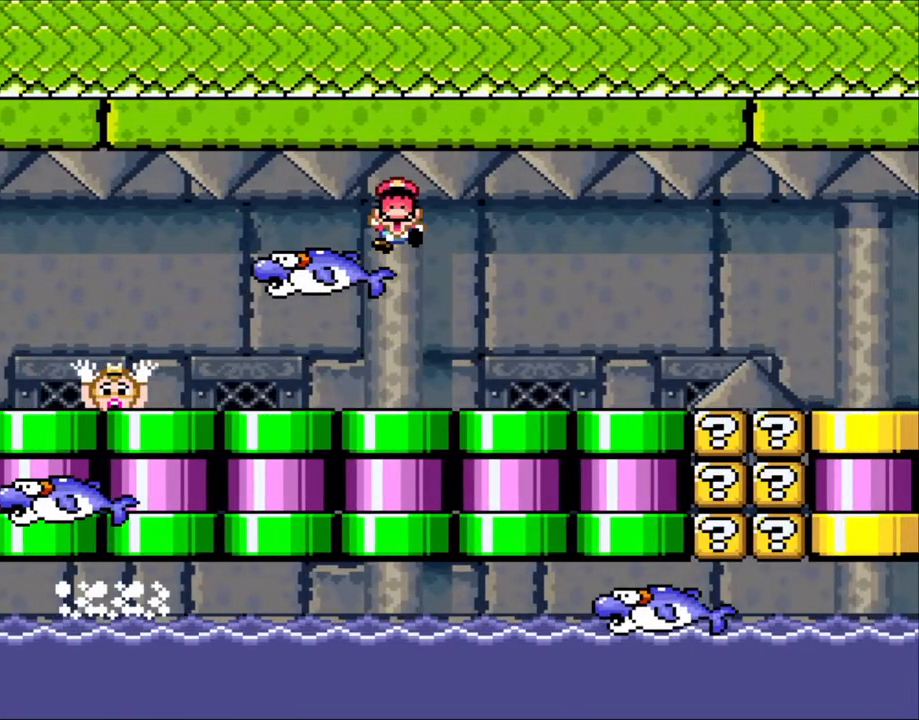
Gameplay with a controller (Nintendo layout); each line is a JSON object with the inputs held at the frame after it. "events" lists button and stick changes between this image and that frame as [ms after this image, input, new state], when the widget could be followed in between. Not read: L3 R3.
{"buttons": ["A", "X"], "events": [[200, "A", "down"], [233, "DPAD_RIGHT", "up"], [300, "A", "up"], [483, "A", "down"]]}
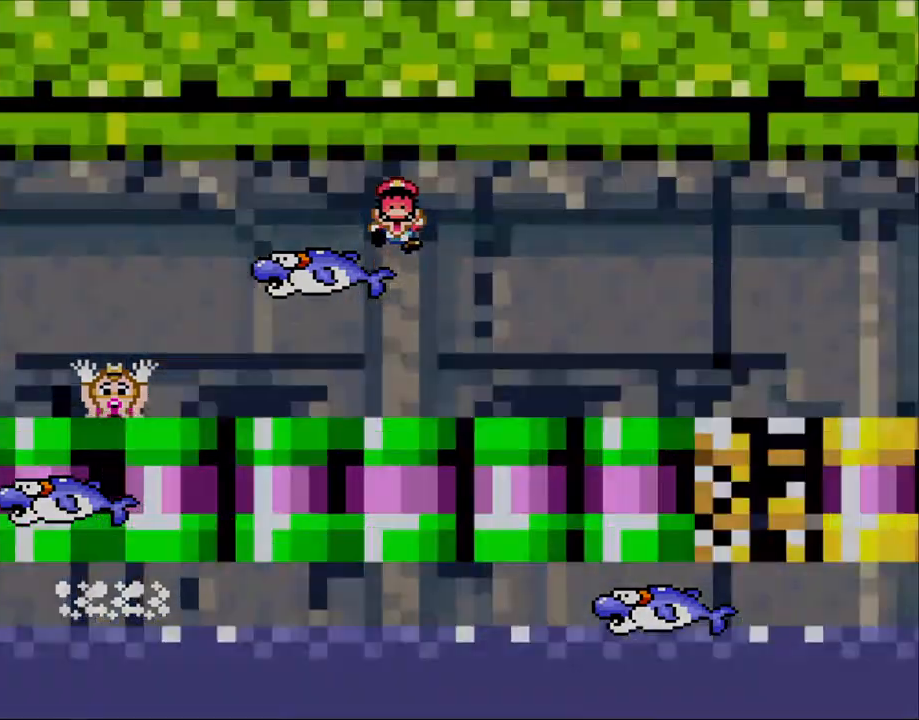
{"buttons": ["X"], "events": [[50, "A", "up"], [300, "A", "down"], [500, "A", "up"]]}
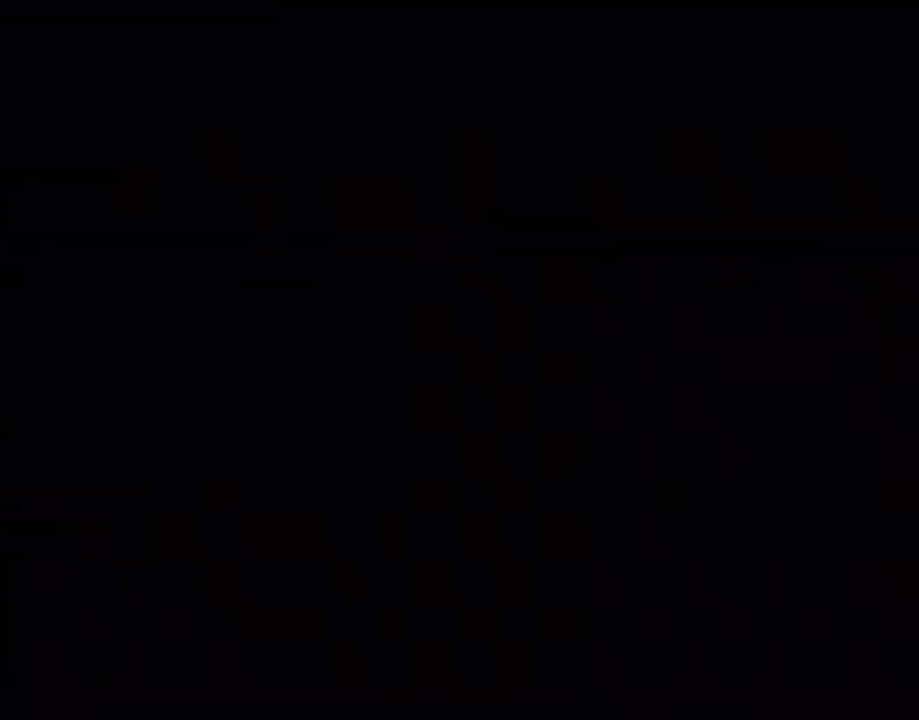
{"buttons": ["X"], "events": []}
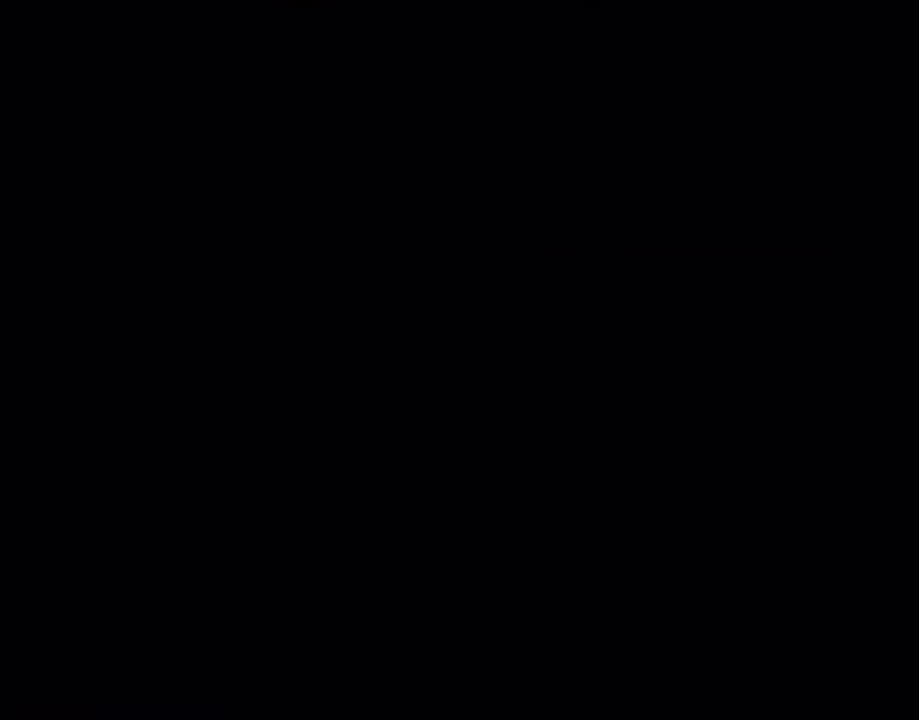
{"buttons": ["X"], "events": []}
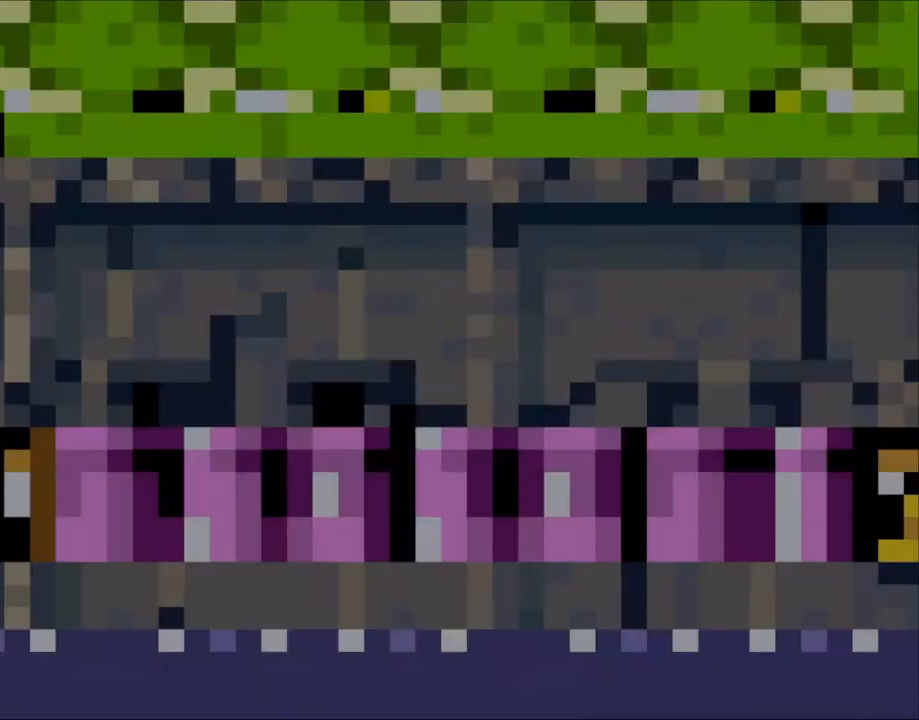
{"buttons": ["X", "DPAD_RIGHT"], "events": [[450, "DPAD_RIGHT", "down"]]}
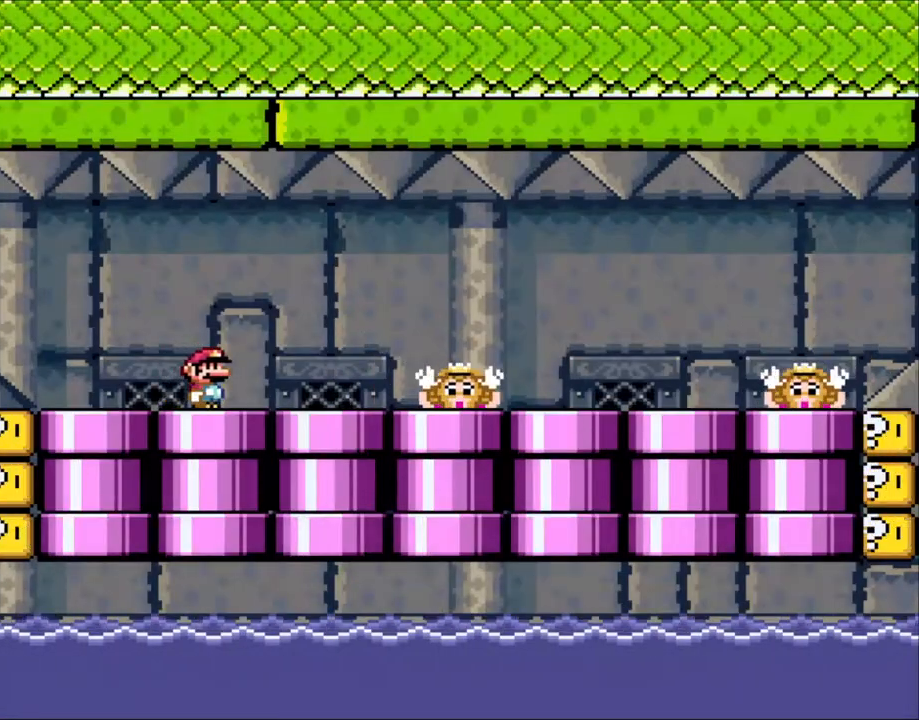
{"buttons": ["X", "DPAD_RIGHT"], "events": []}
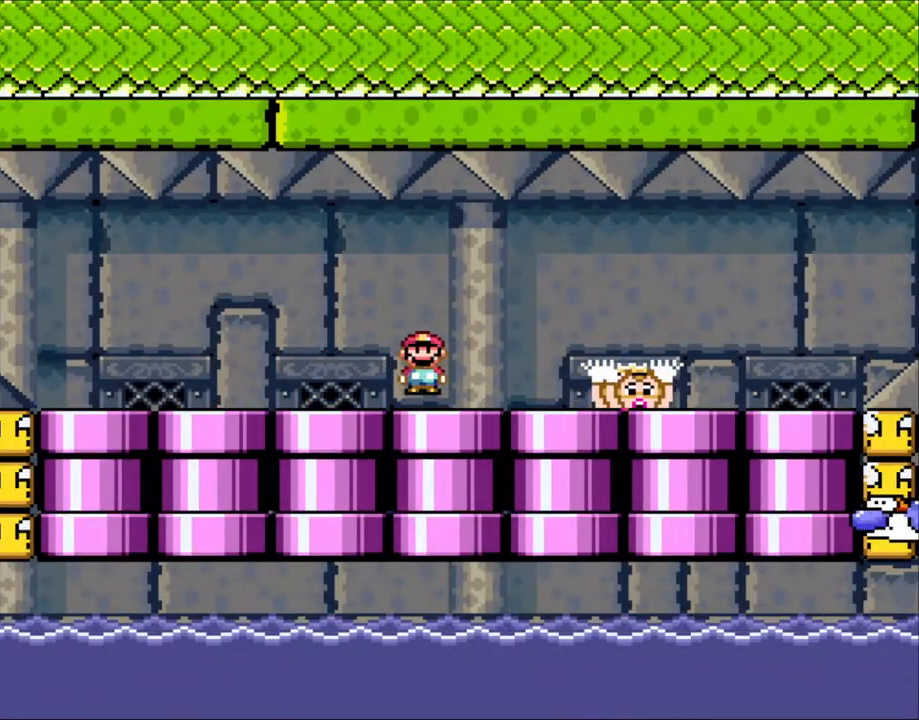
{"buttons": ["A", "X", "DPAD_LEFT"], "events": [[100, "A", "down"], [183, "A", "up"], [383, "A", "down"], [383, "DPAD_RIGHT", "up"], [450, "DPAD_LEFT", "down"]]}
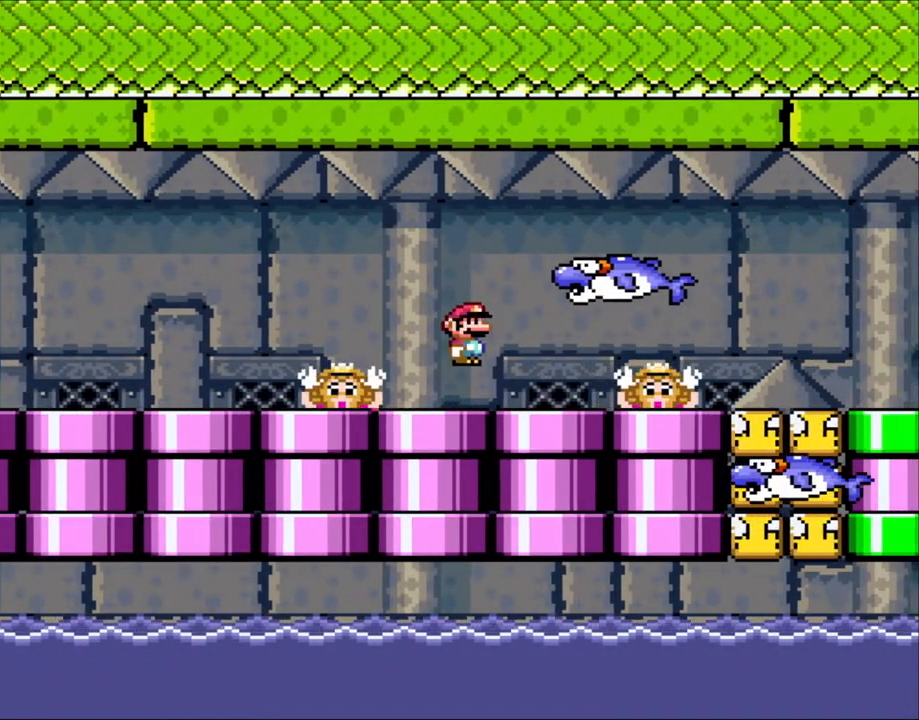
{"buttons": ["X", "DPAD_RIGHT"], "events": [[50, "A", "up"], [150, "DPAD_LEFT", "up"], [200, "DPAD_DOWN", "down"], [350, "DPAD_DOWN", "up"], [383, "DPAD_RIGHT", "down"]]}
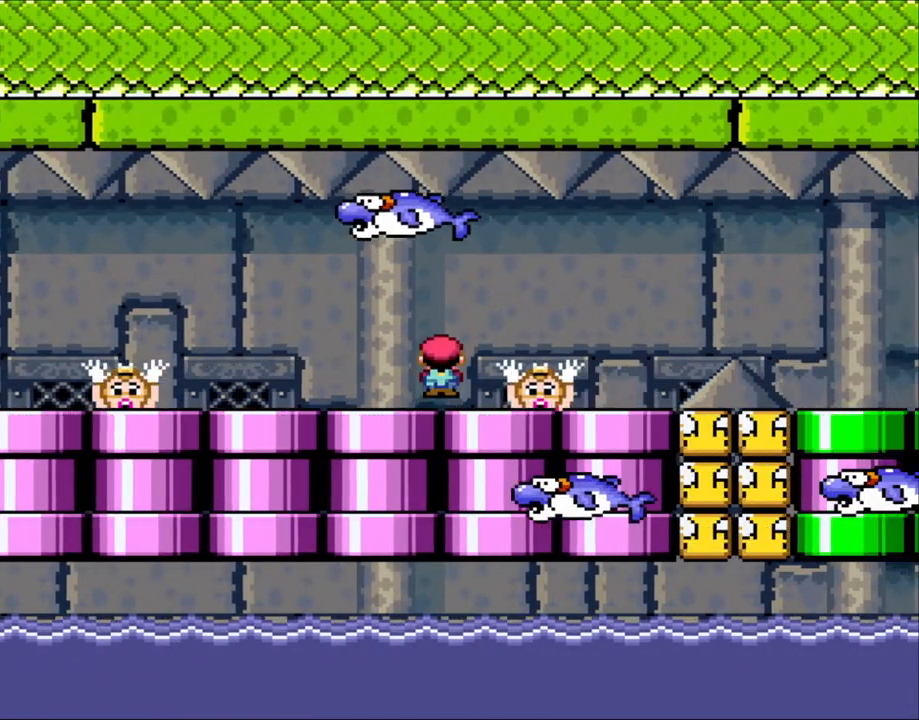
{"buttons": ["X", "DPAD_LEFT"], "events": [[133, "A", "down"], [183, "A", "up"], [300, "A", "down"], [350, "A", "up"], [350, "DPAD_RIGHT", "up"], [383, "DPAD_LEFT", "down"]]}
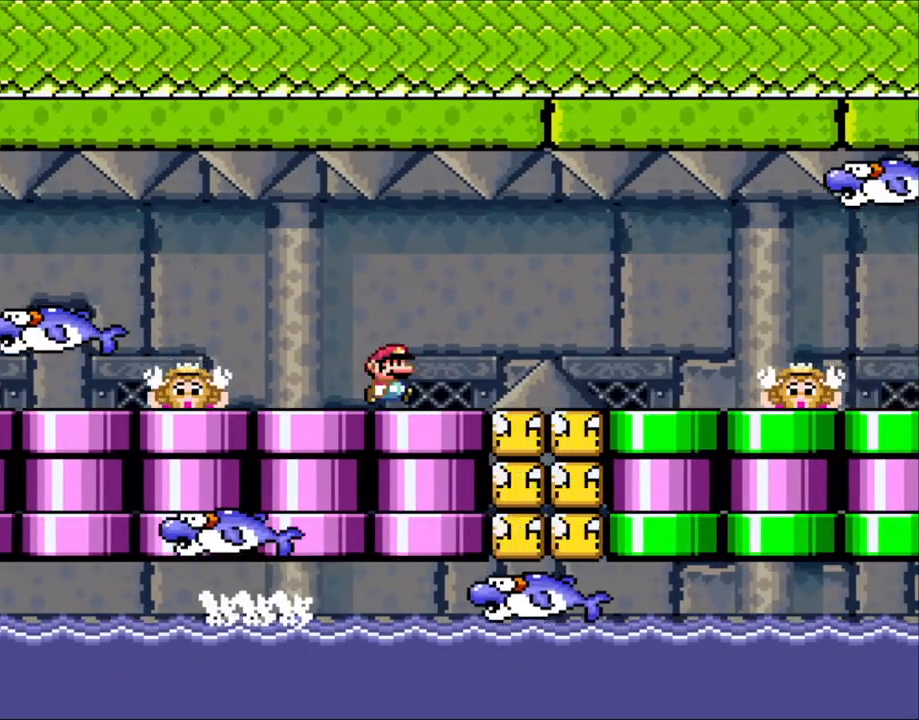
{"buttons": ["A", "X", "DPAD_RIGHT"], "events": [[50, "DPAD_LEFT", "up"], [50, "DPAD_UP", "down"], [83, "DPAD_RIGHT", "down"], [83, "DPAD_UP", "up"], [250, "A", "down"], [300, "A", "up"], [450, "A", "down"]]}
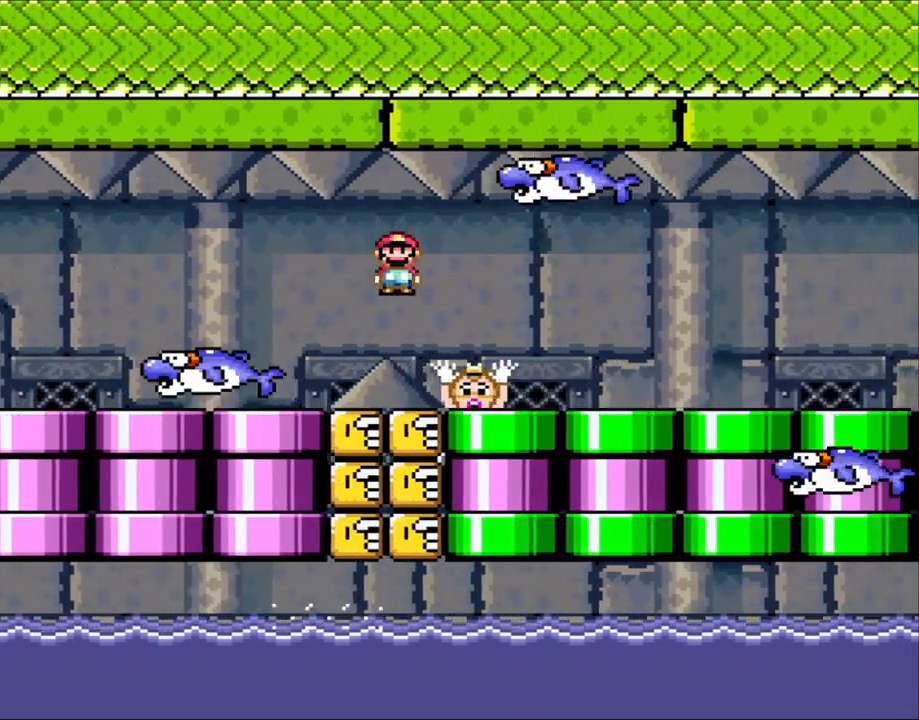
{"buttons": ["X", "DPAD_LEFT"], "events": [[150, "A", "up"], [500, "DPAD_LEFT", "down"], [500, "DPAD_RIGHT", "up"]]}
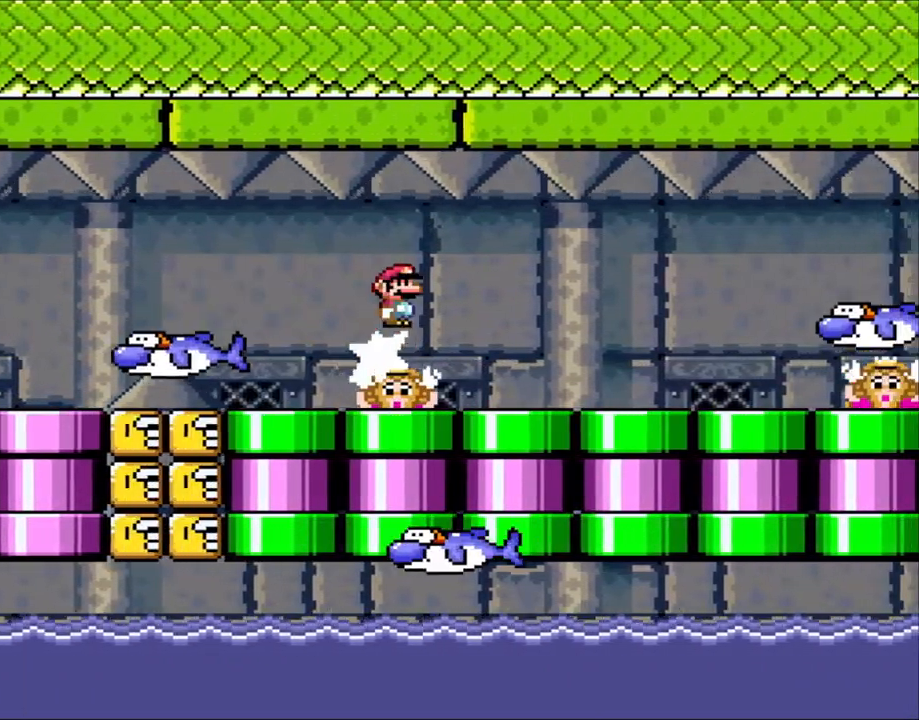
{"buttons": ["X", "DPAD_RIGHT"], "events": [[283, "DPAD_LEFT", "up"], [400, "DPAD_RIGHT", "down"]]}
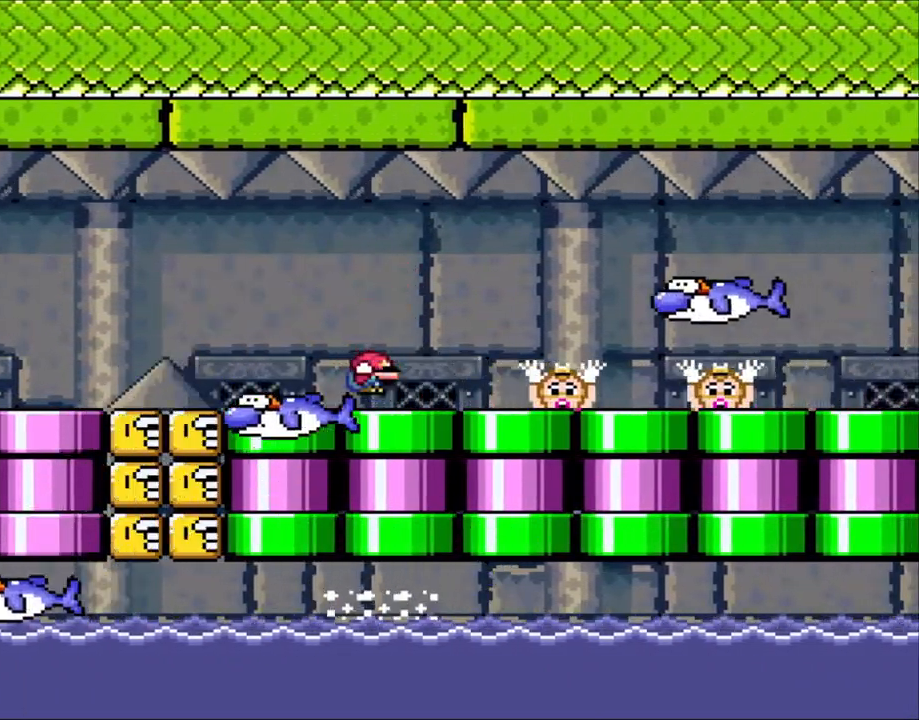
{"buttons": ["X", "DPAD_LEFT"], "events": [[100, "DPAD_DOWN", "down"], [100, "X", "up"], [150, "DPAD_RIGHT", "up"], [183, "X", "down"], [250, "DPAD_DOWN", "up"], [250, "DPAD_RIGHT", "down"], [400, "DPAD_LEFT", "down"], [400, "DPAD_RIGHT", "up"]]}
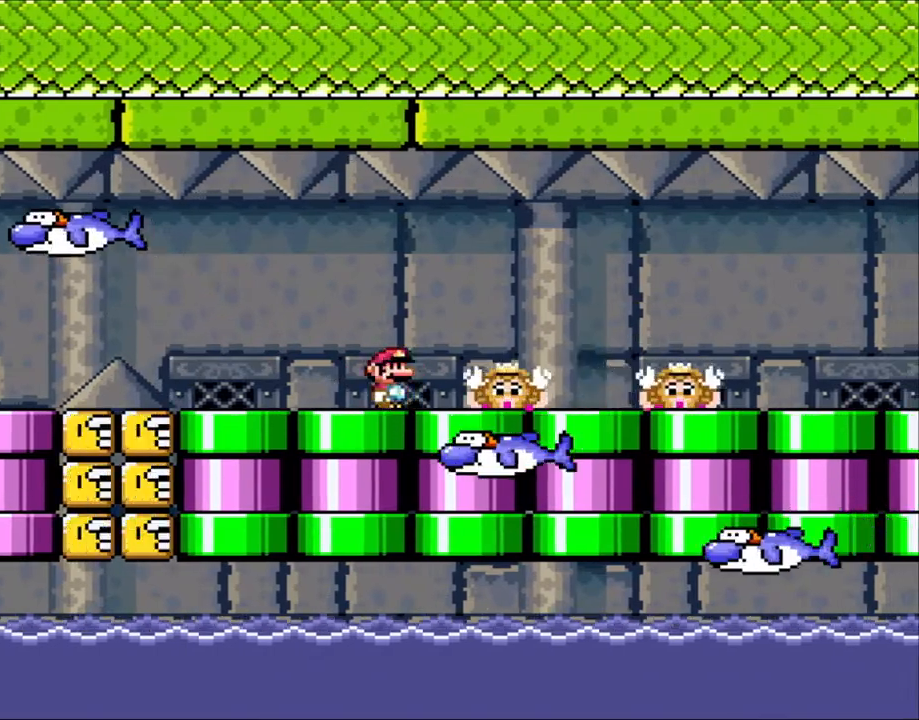
{"buttons": ["A", "X", "DPAD_RIGHT"], "events": [[50, "DPAD_LEFT", "up"], [50, "DPAD_UP", "down"], [83, "DPAD_UP", "up"], [100, "DPAD_RIGHT", "down"], [200, "A", "down"], [283, "A", "up"], [450, "A", "down"]]}
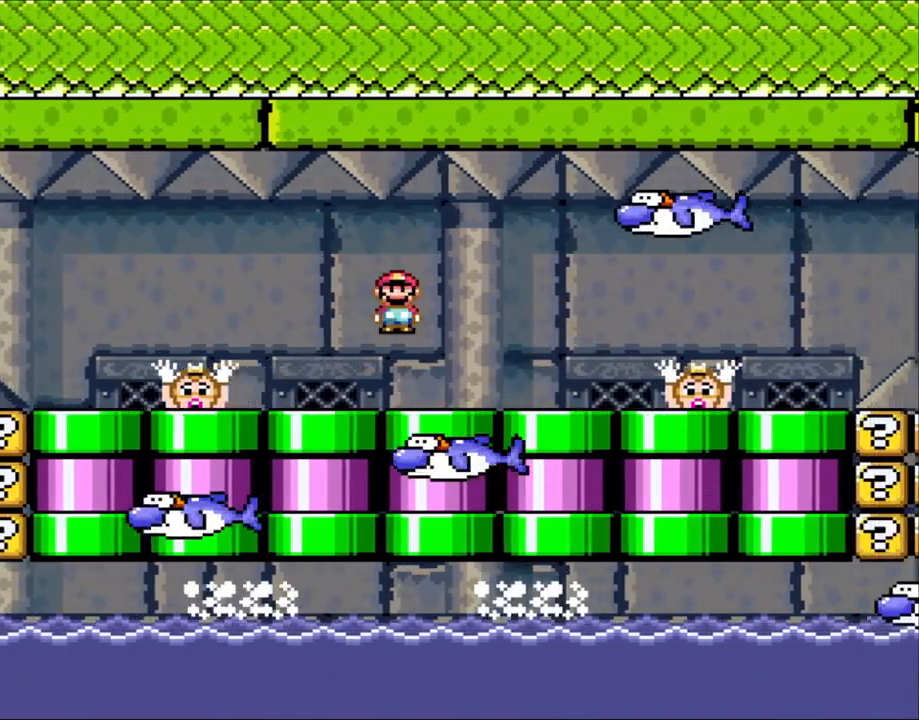
{"buttons": ["X", "DPAD_LEFT"], "events": [[50, "A", "up"], [83, "DPAD_RIGHT", "up"], [83, "DPAD_UP", "down"], [100, "DPAD_RIGHT", "down"], [150, "DPAD_UP", "up"], [483, "DPAD_RIGHT", "up"], [500, "DPAD_LEFT", "down"]]}
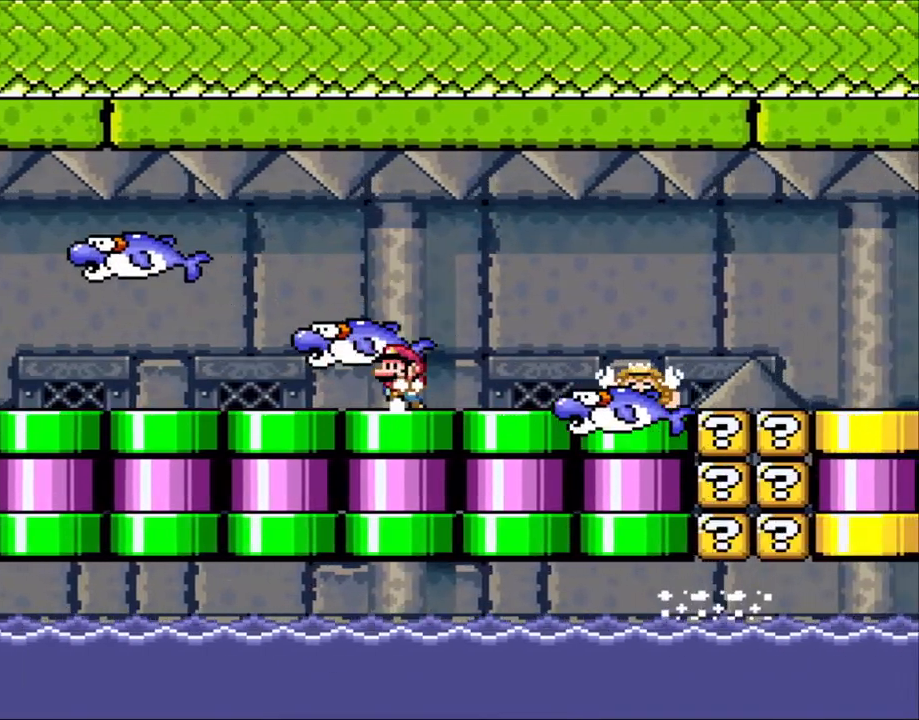
{"buttons": ["X", "DPAD_DOWN"], "events": [[150, "DPAD_LEFT", "up"], [150, "DPAD_UP", "down"], [200, "DPAD_RIGHT", "down"], [200, "DPAD_UP", "up"], [400, "DPAD_DOWN", "down"], [450, "DPAD_RIGHT", "up"]]}
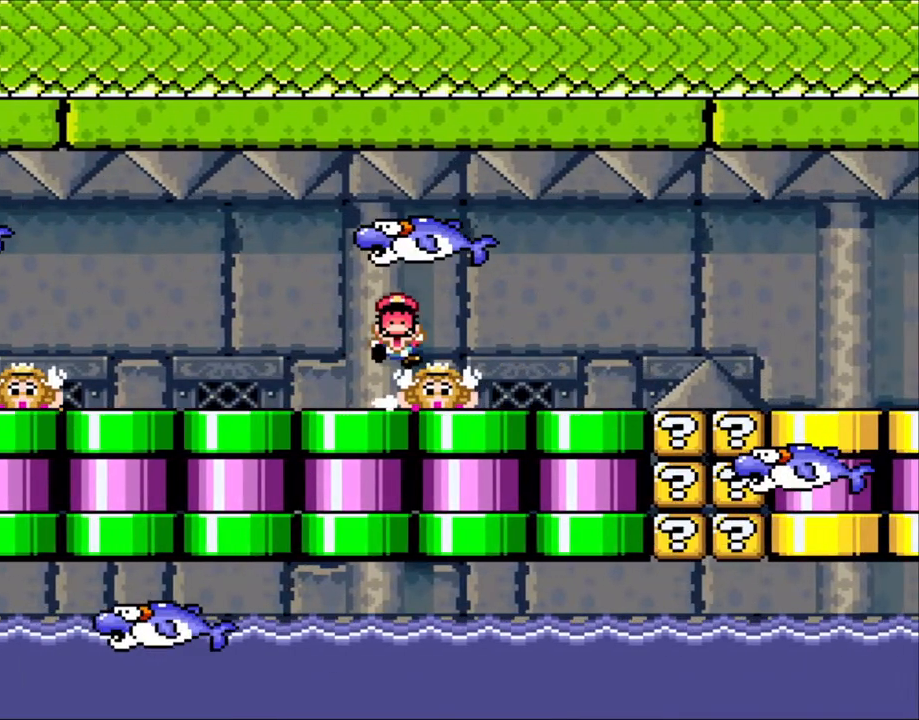
{"buttons": ["X"], "events": [[50, "A", "down"], [83, "DPAD_DOWN", "up"], [83, "DPAD_LEFT", "down"], [100, "A", "up"], [100, "DPAD_LEFT", "up"], [100, "DPAD_RIGHT", "down"], [400, "DPAD_RIGHT", "up"], [483, "X", "up"], [500, "X", "down"]]}
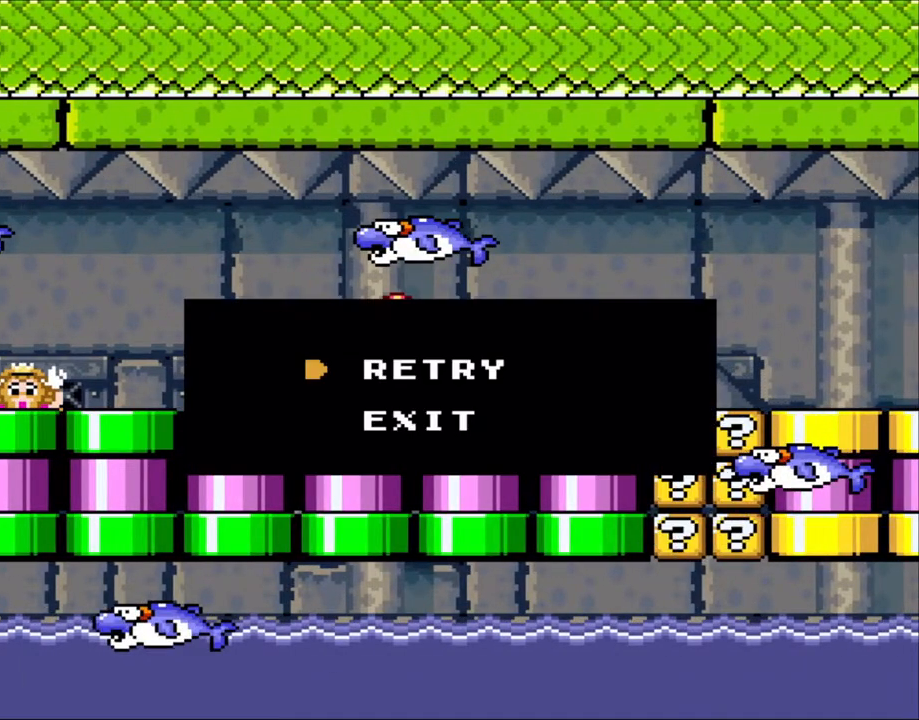
{"buttons": ["X"], "events": [[50, "A", "down"], [150, "A", "up"], [200, "A", "down"], [350, "A", "up"]]}
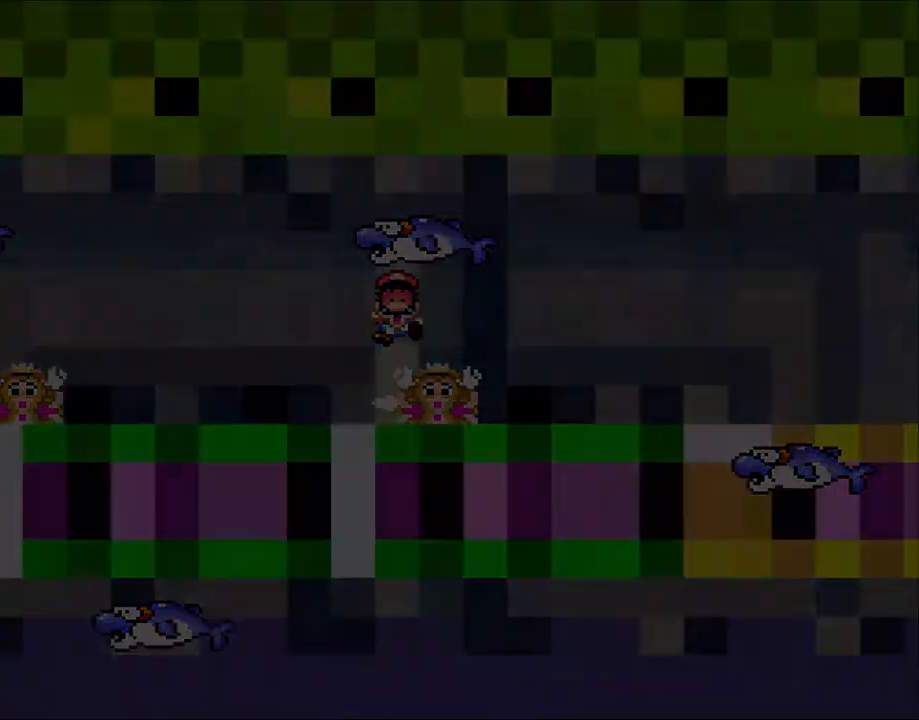
{"buttons": ["X"], "events": []}
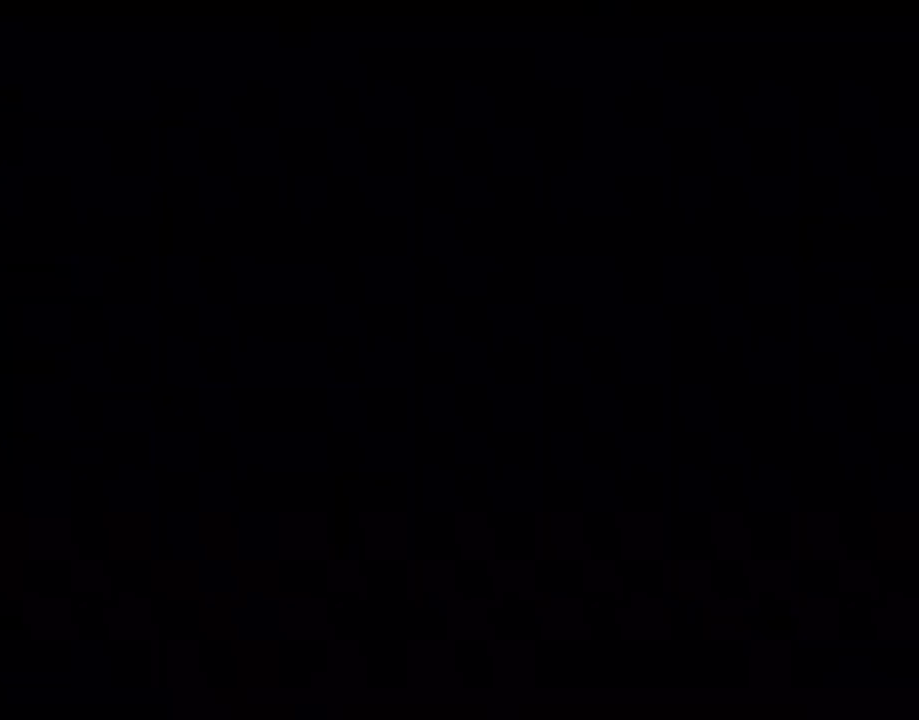
{"buttons": ["X"], "events": []}
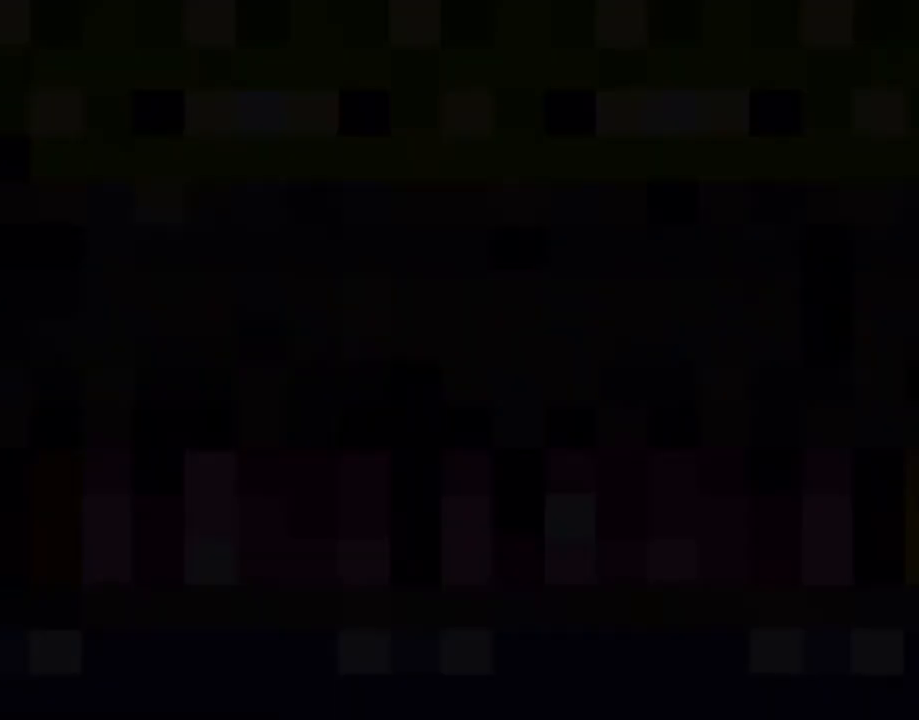
{"buttons": ["X"], "events": [[300, "DPAD_RIGHT", "down"], [433, "DPAD_RIGHT", "up"]]}
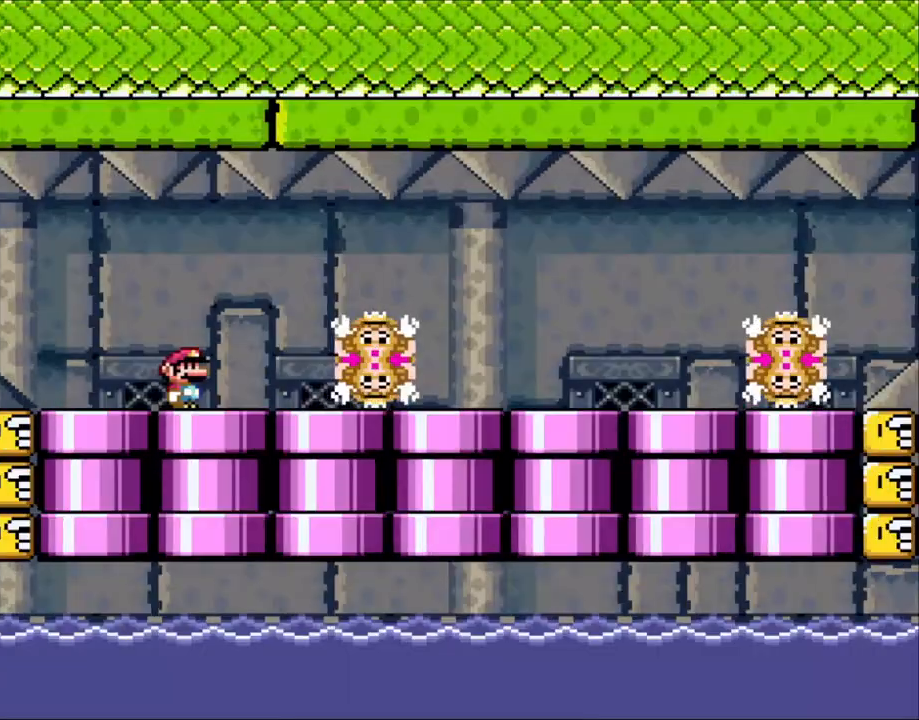
{"buttons": ["X", "DPAD_RIGHT"], "events": [[500, "DPAD_RIGHT", "down"]]}
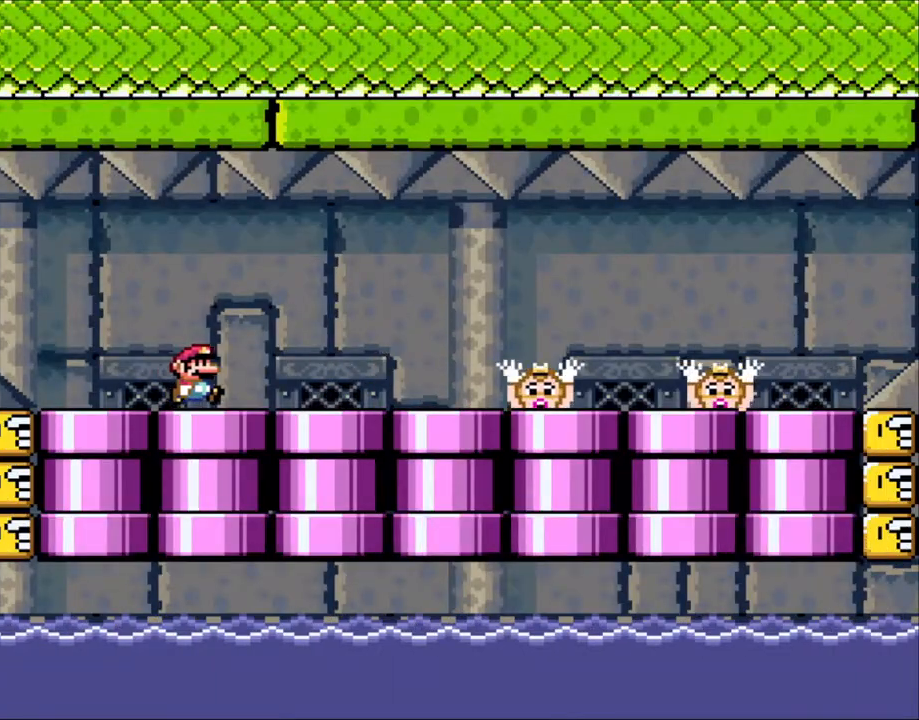
{"buttons": ["X", "DPAD_RIGHT"], "events": [[183, "DPAD_RIGHT", "up"], [433, "DPAD_RIGHT", "down"]]}
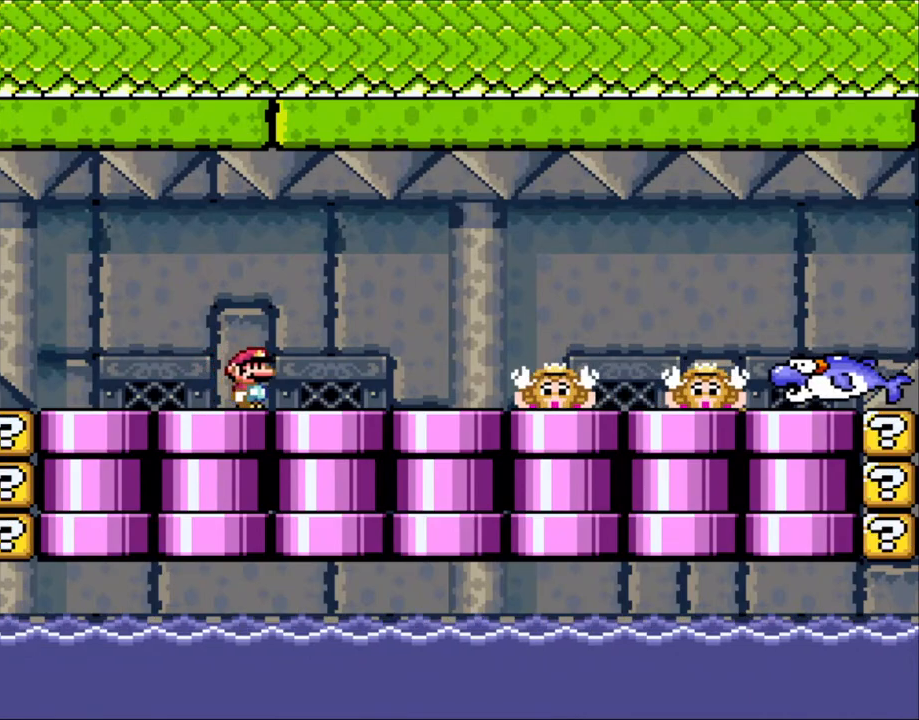
{"buttons": ["A", "X", "DPAD_RIGHT"], "events": [[200, "A", "down"], [233, "A", "up"], [400, "A", "down"]]}
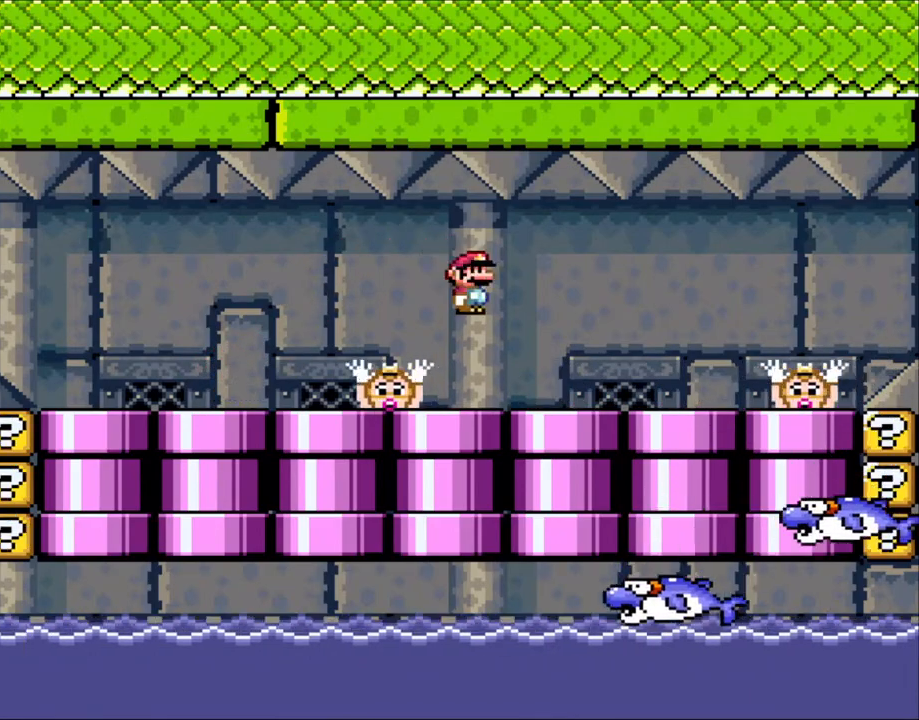
{"buttons": ["X"], "events": [[50, "DPAD_RIGHT", "up"], [100, "DPAD_LEFT", "down"], [133, "A", "up"], [450, "DPAD_LEFT", "up"]]}
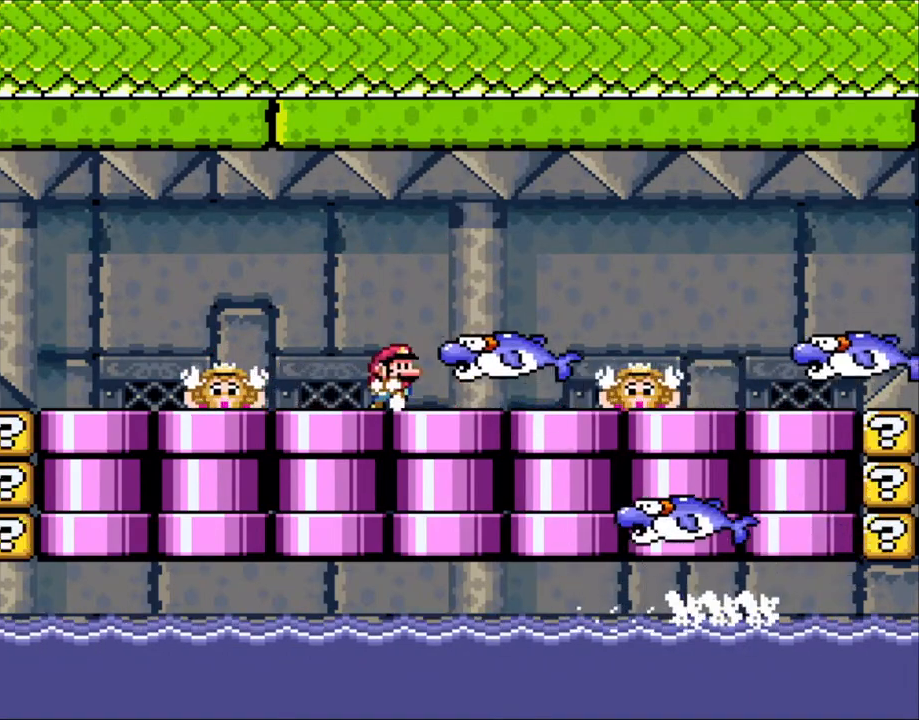
{"buttons": ["A", "X", "DPAD_RIGHT"], "events": [[50, "DPAD_RIGHT", "down"], [50, "X", "up"], [100, "X", "down"], [233, "A", "down"], [300, "A", "up"], [400, "A", "down"]]}
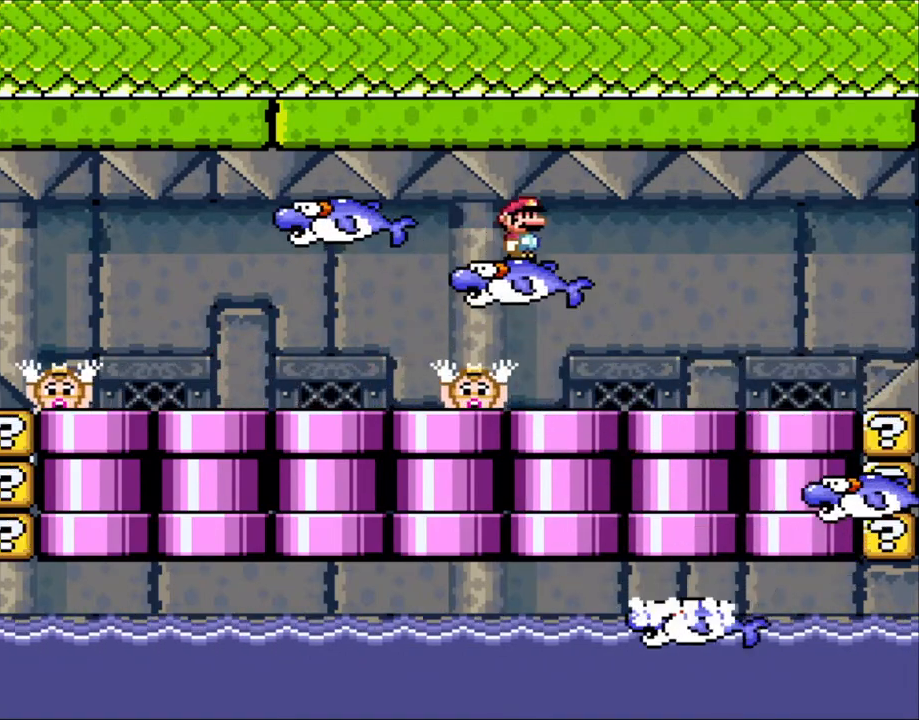
{"buttons": ["A", "X", "DPAD_RIGHT"], "events": [[50, "A", "up"], [500, "A", "down"]]}
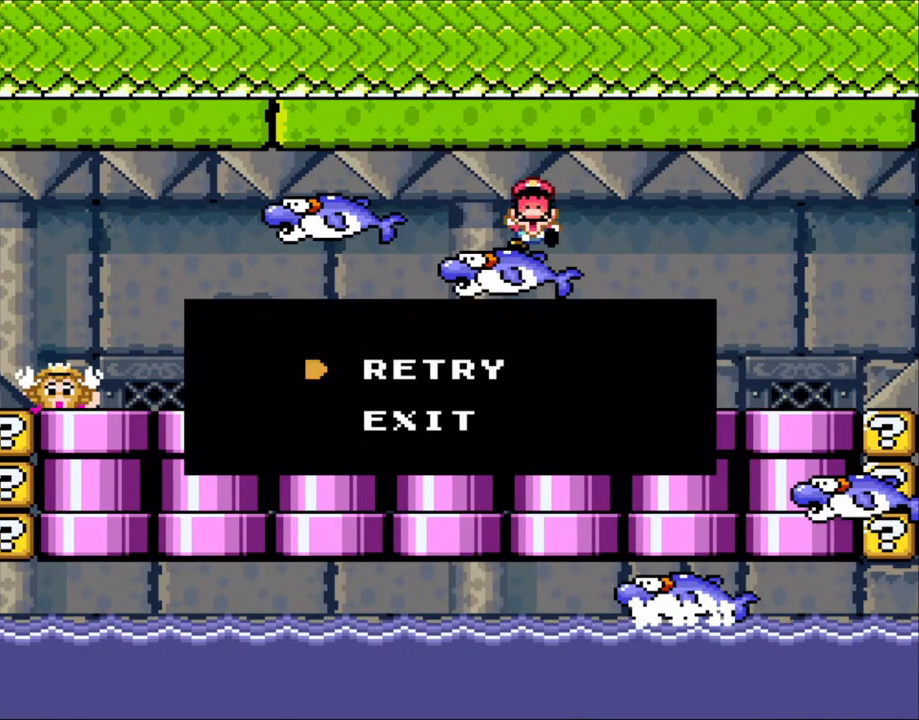
{"buttons": ["A", "X", "DPAD_RIGHT"], "events": [[100, "A", "up"], [150, "DPAD_RIGHT", "up"], [200, "A", "down"], [333, "A", "up"], [433, "DPAD_RIGHT", "down"], [450, "A", "down"]]}